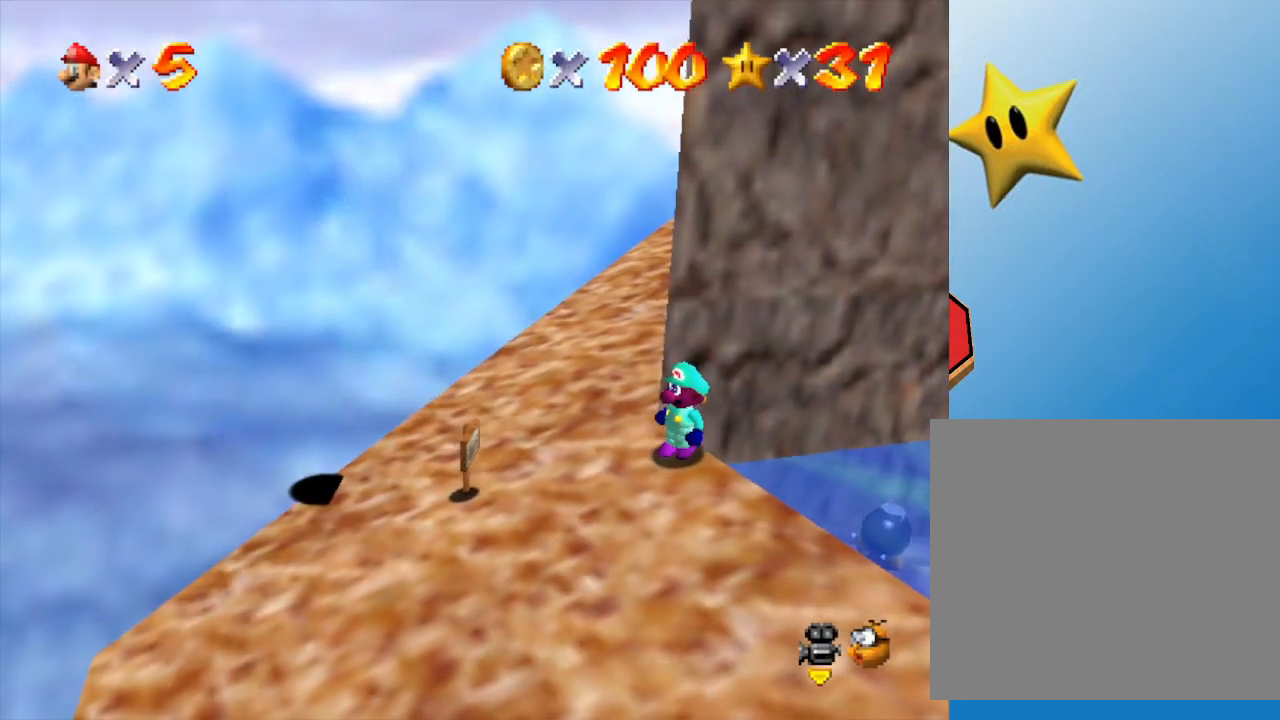
Gameplay with a controller (Nintendo layout); each line is a JSON object with the inputs held at the frame after it. "events" lists button and stick changes between this image and that frame as [ms after this image, input, new state], when the widget could be followed in between. Not read: L3 R3.
{"buttons": ["START"], "left_stick": "center", "events": [[417, "START", "down"]]}
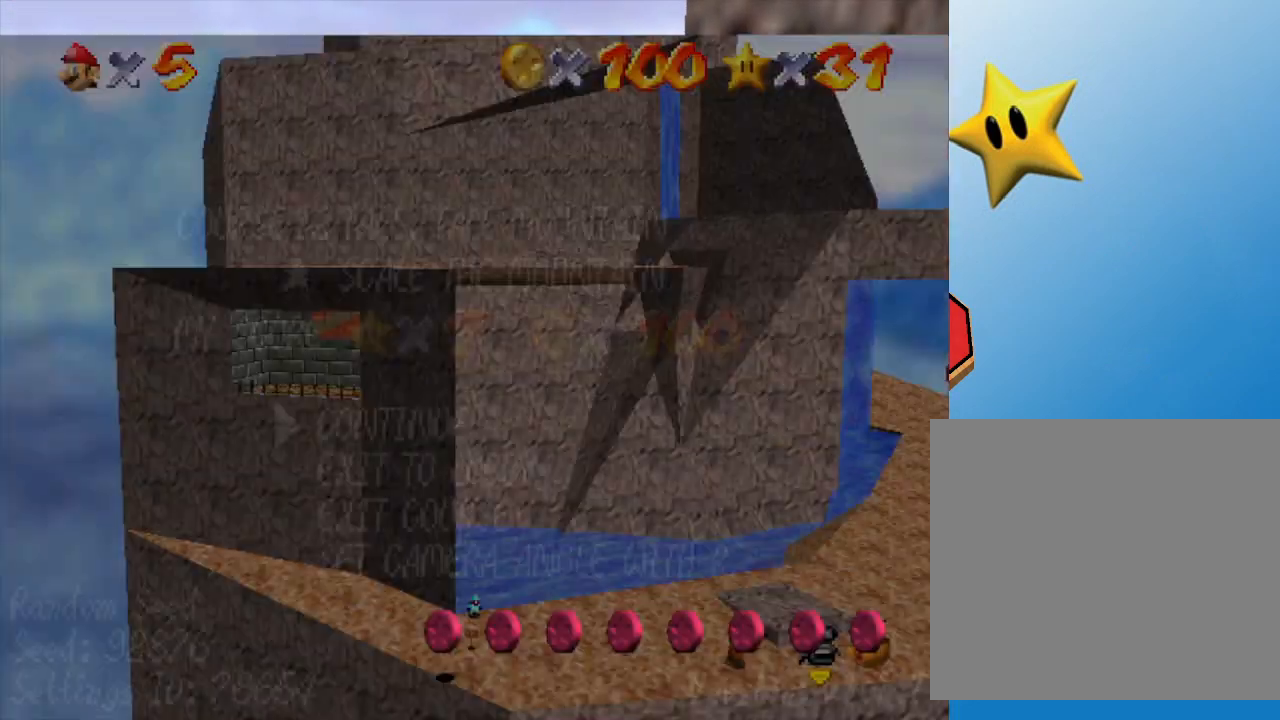
{"buttons": [], "left_stick": "center", "events": [[133, "START", "up"]]}
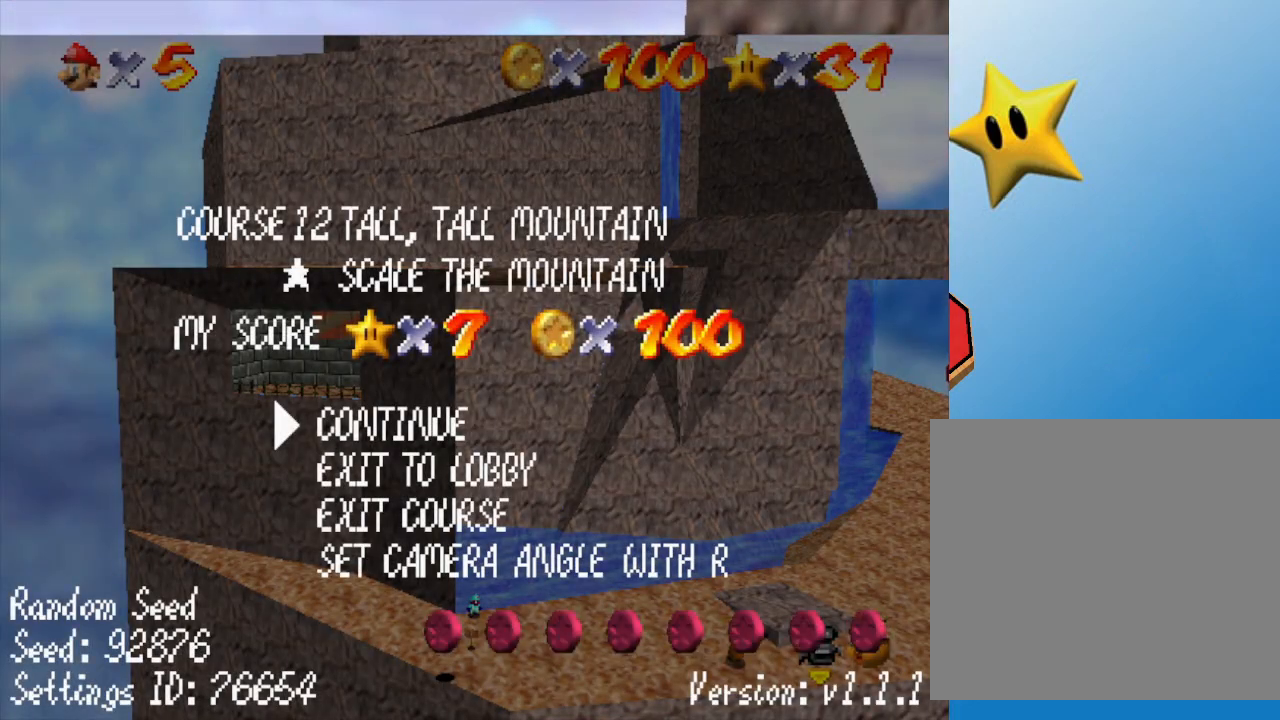
{"buttons": [], "left_stick": "center", "events": []}
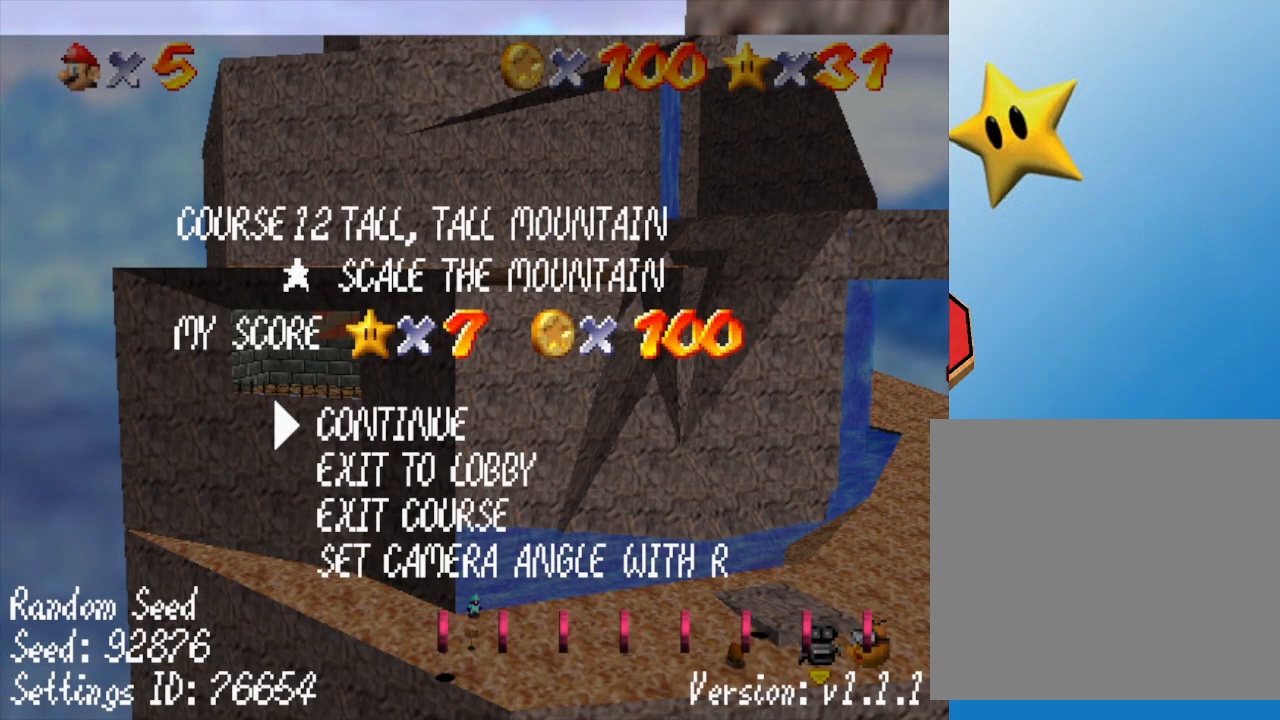
{"buttons": [], "left_stick": "center", "events": []}
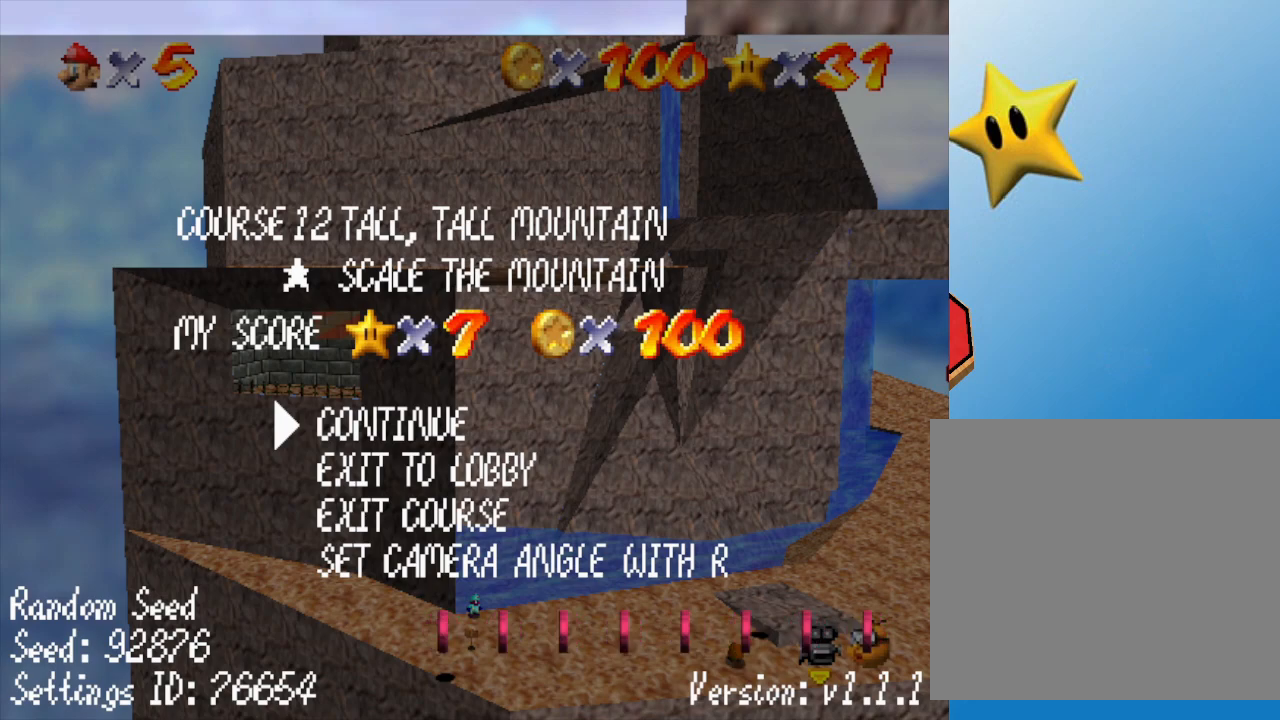
{"buttons": [], "left_stick": "center", "events": [[233, "left_stick", "down"], [383, "left_stick", "center"]]}
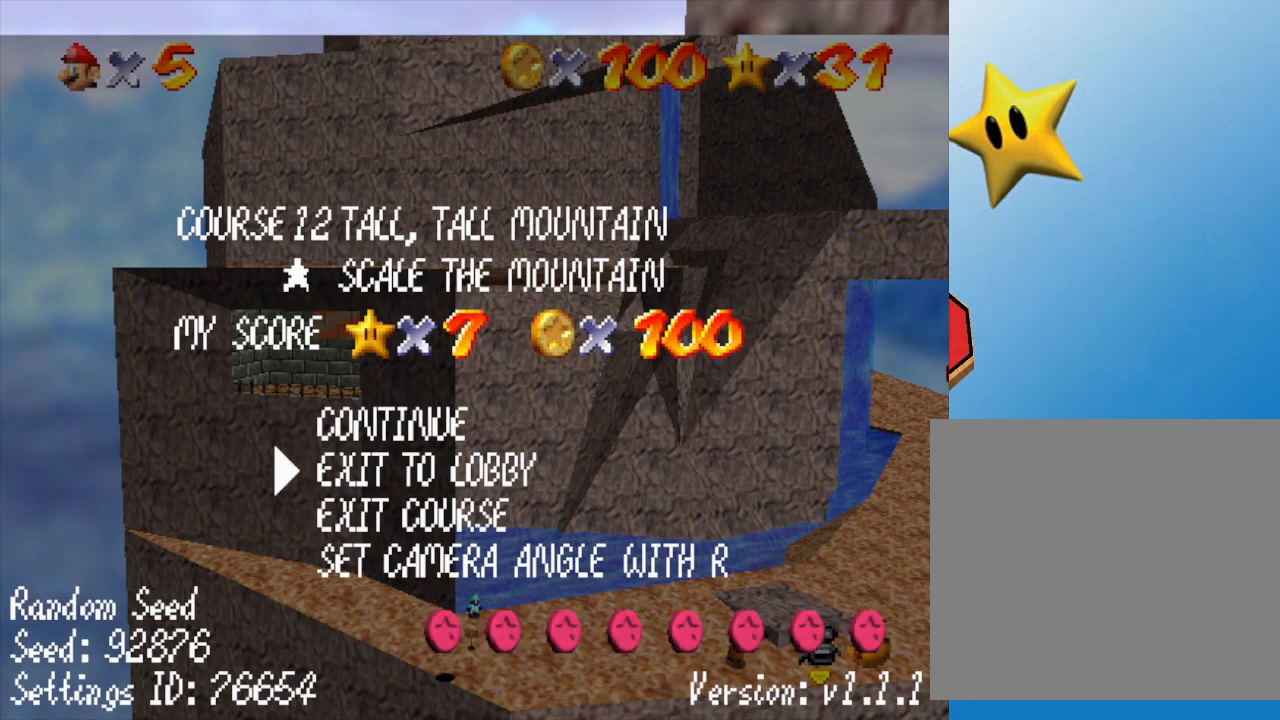
{"buttons": [], "left_stick": "center", "events": [[383, "left_stick", "down"], [500, "left_stick", "center"]]}
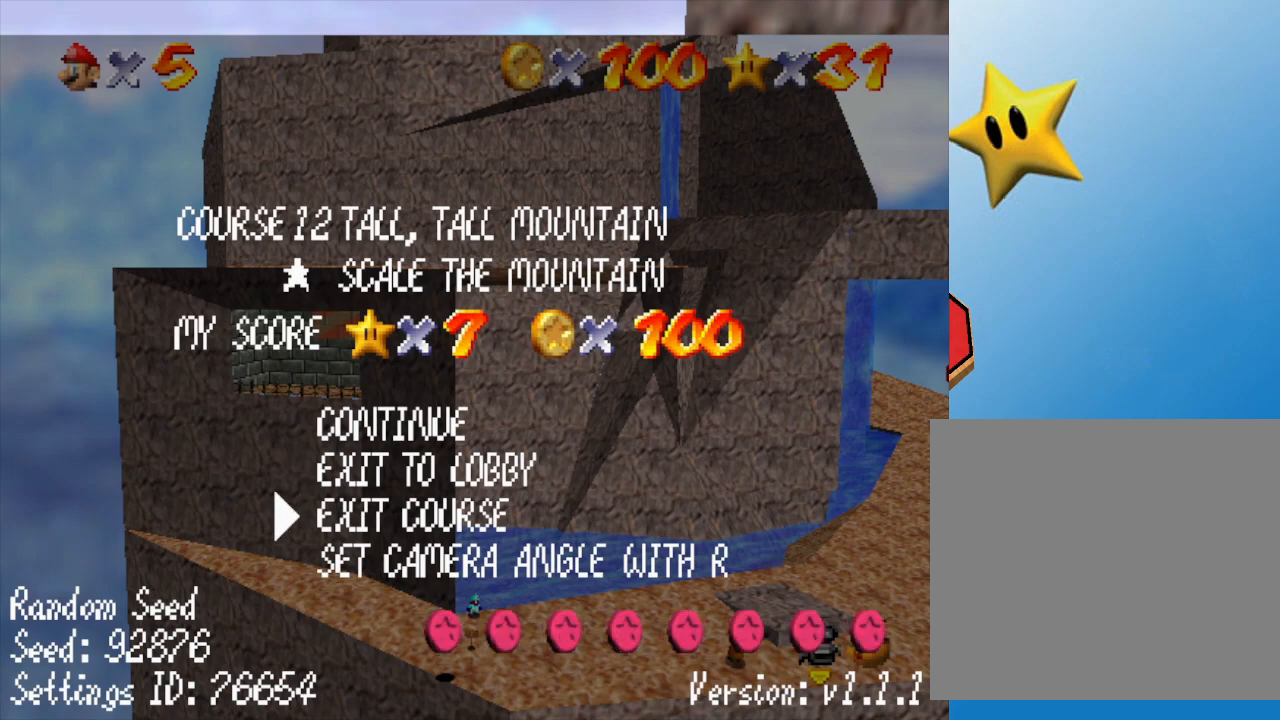
{"buttons": [], "left_stick": "center", "events": []}
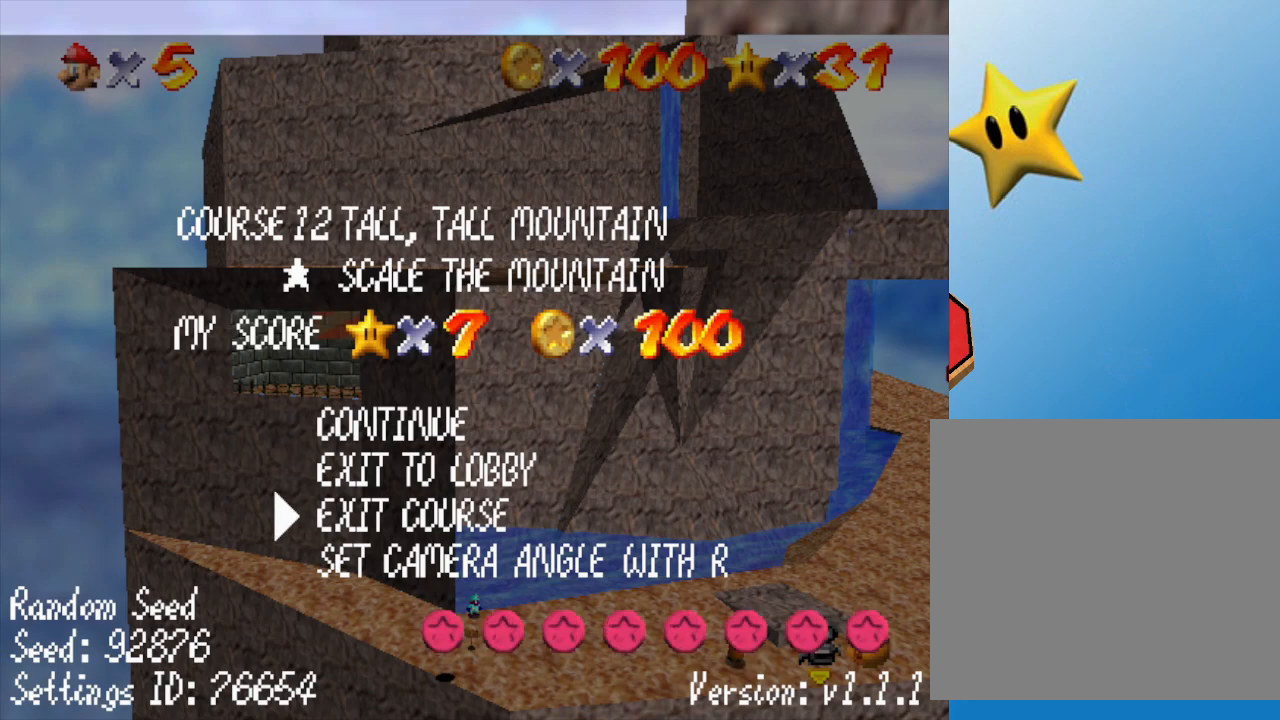
{"buttons": ["A"], "left_stick": "center", "events": [[400, "A", "down"]]}
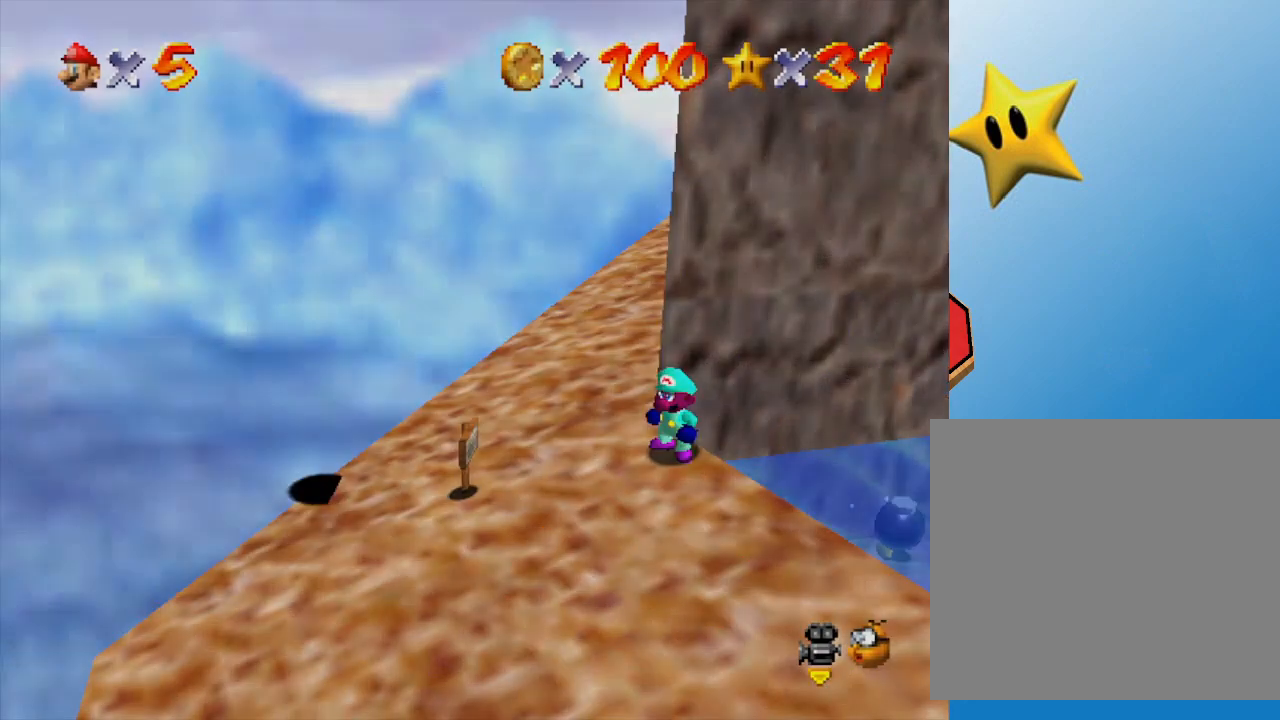
{"buttons": [], "left_stick": "center", "events": [[17, "A", "up"]]}
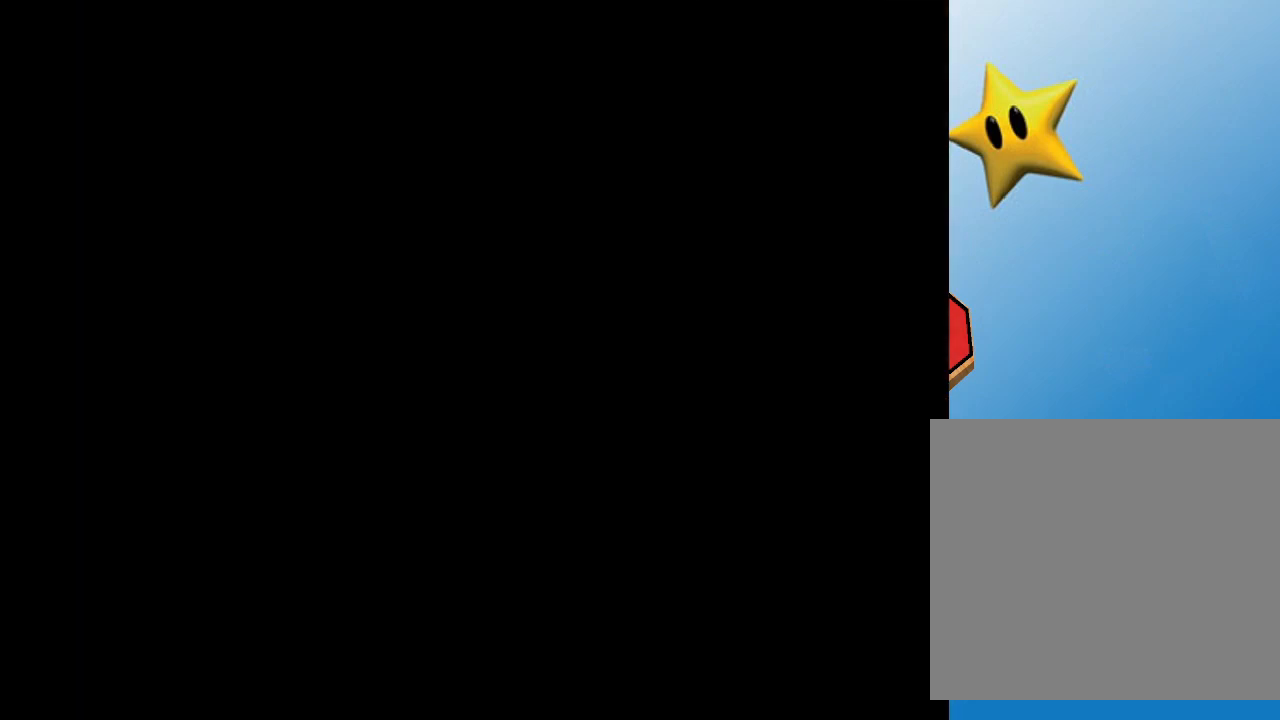
{"buttons": [], "left_stick": "center", "events": []}
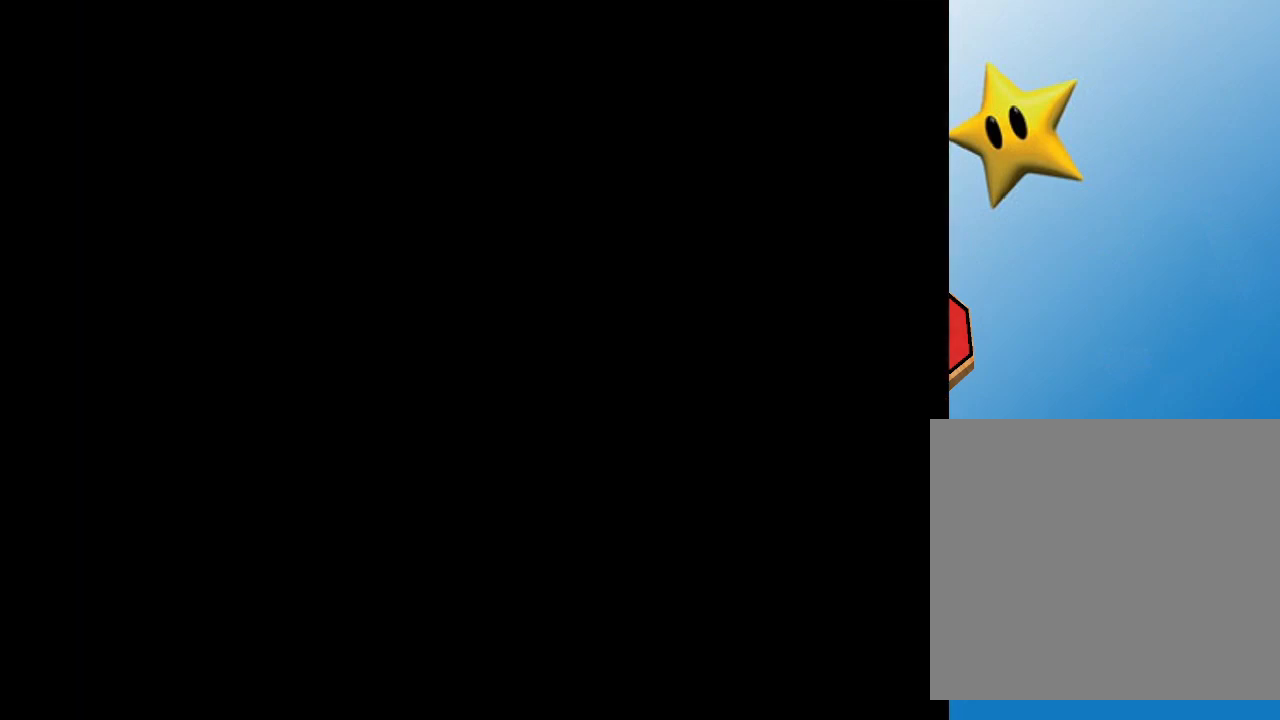
{"buttons": [], "left_stick": "center", "events": []}
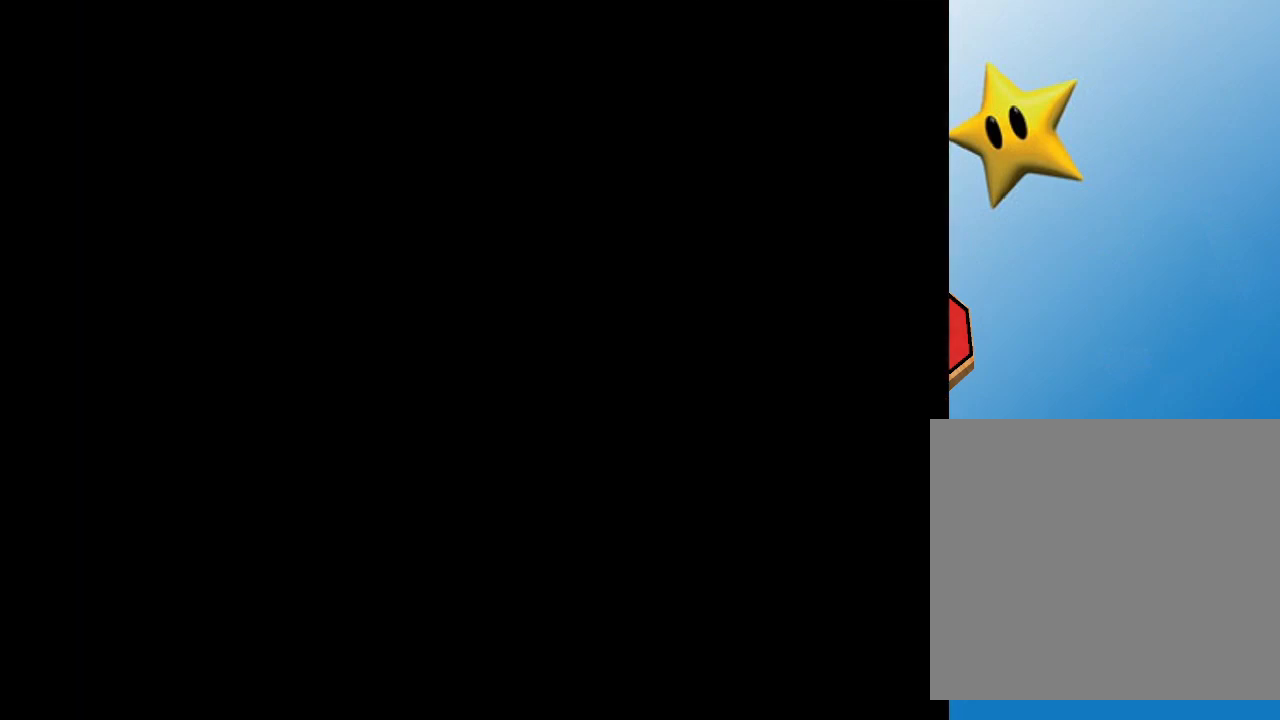
{"buttons": [], "left_stick": "center", "events": []}
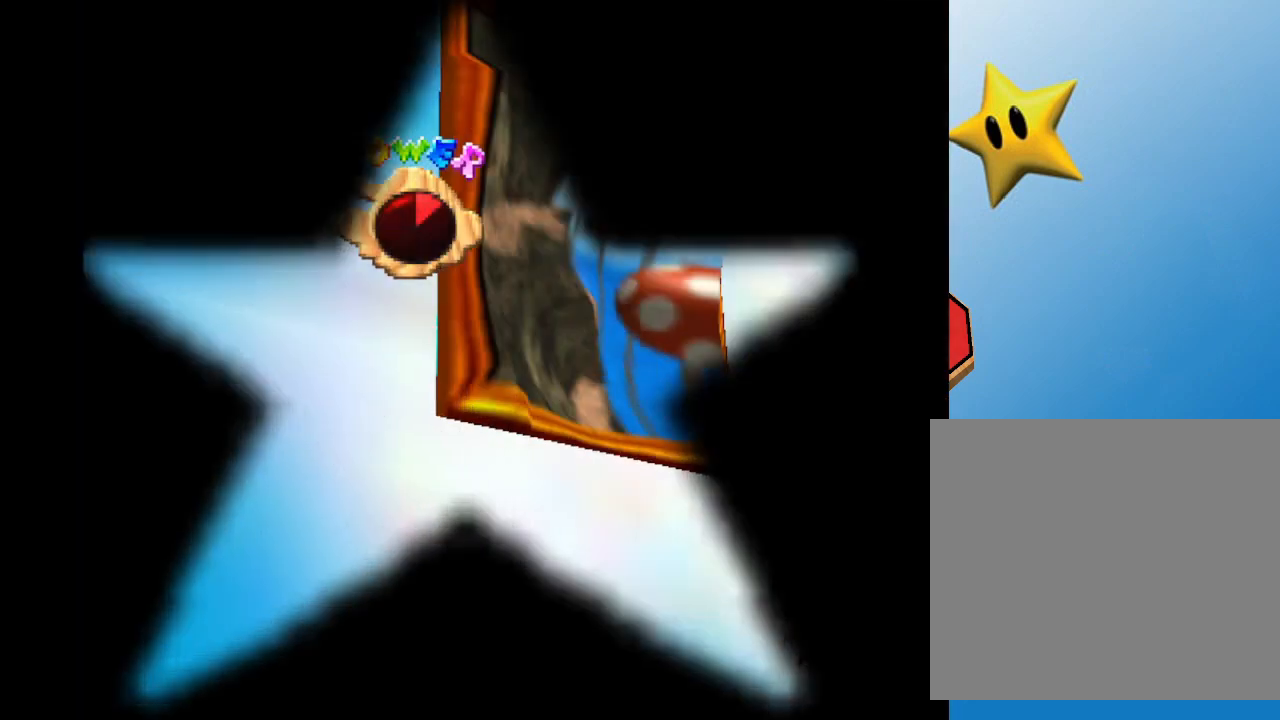
{"buttons": [], "left_stick": "center", "events": []}
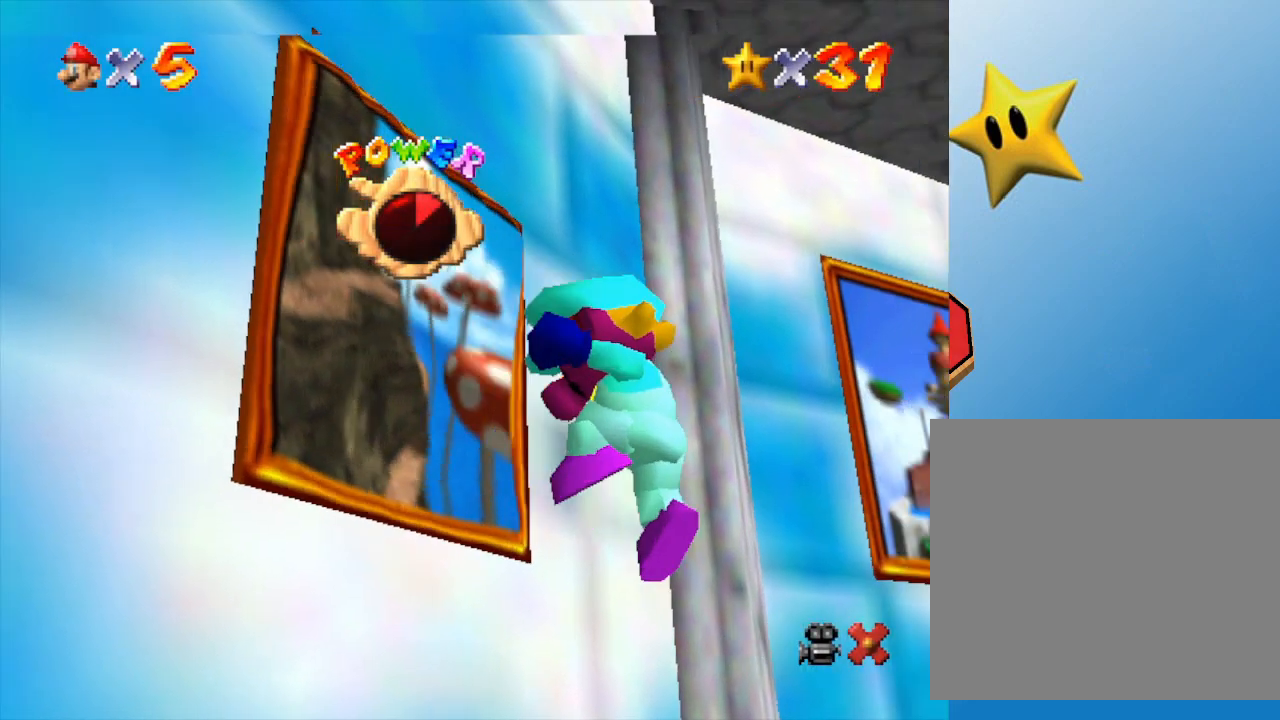
{"buttons": [], "left_stick": "center", "events": []}
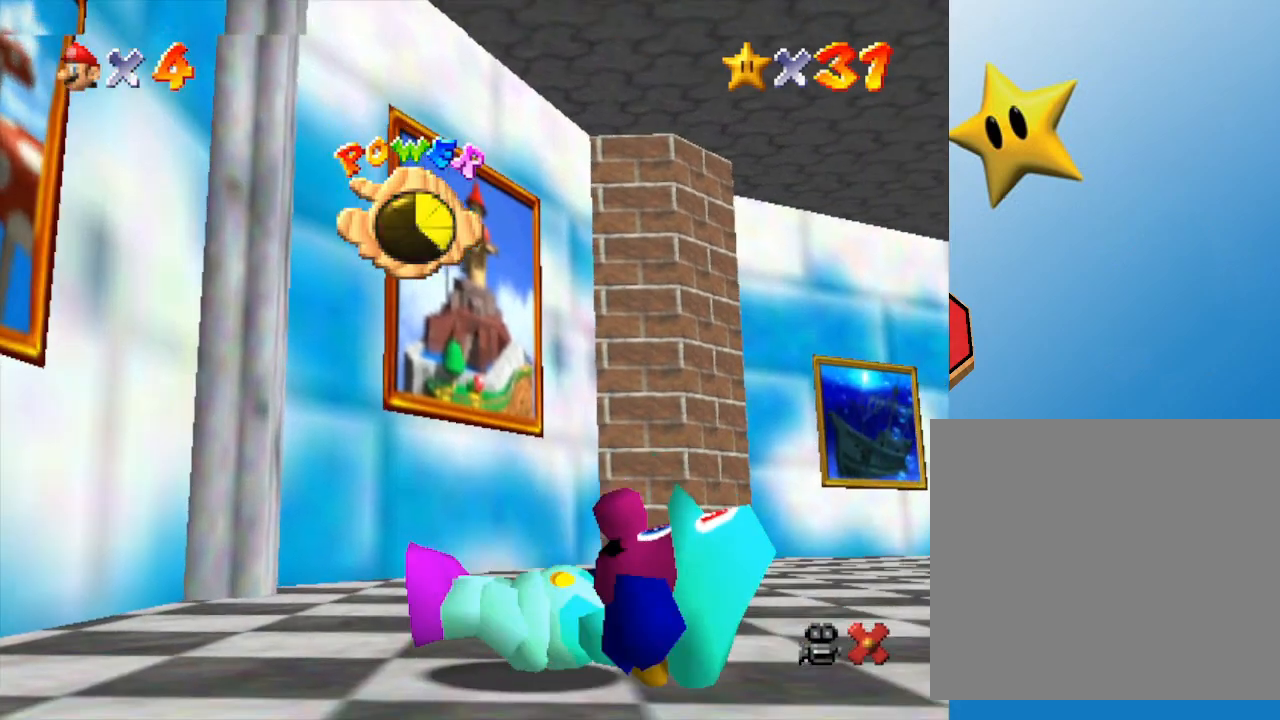
{"buttons": [], "left_stick": "right", "events": [[17, "left_stick", "right"]]}
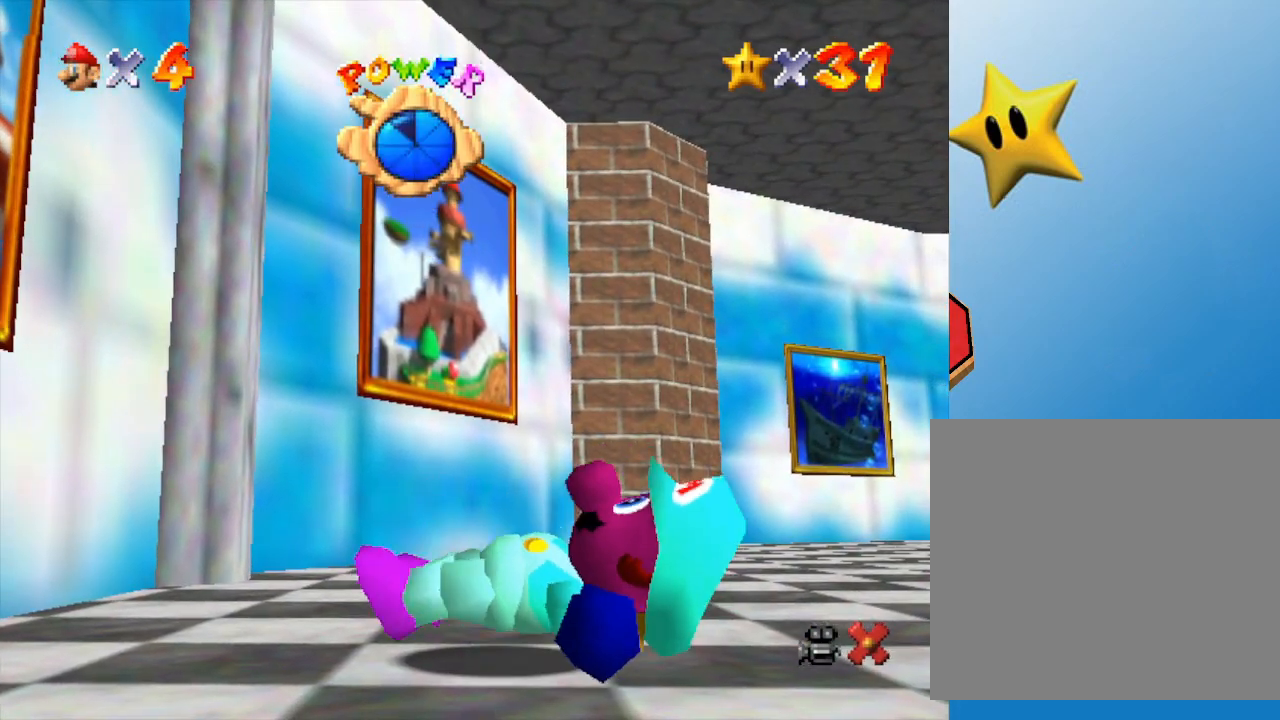
{"buttons": [], "left_stick": "right", "events": [[267, "C_LEFT", "down"], [467, "C_LEFT", "up"]]}
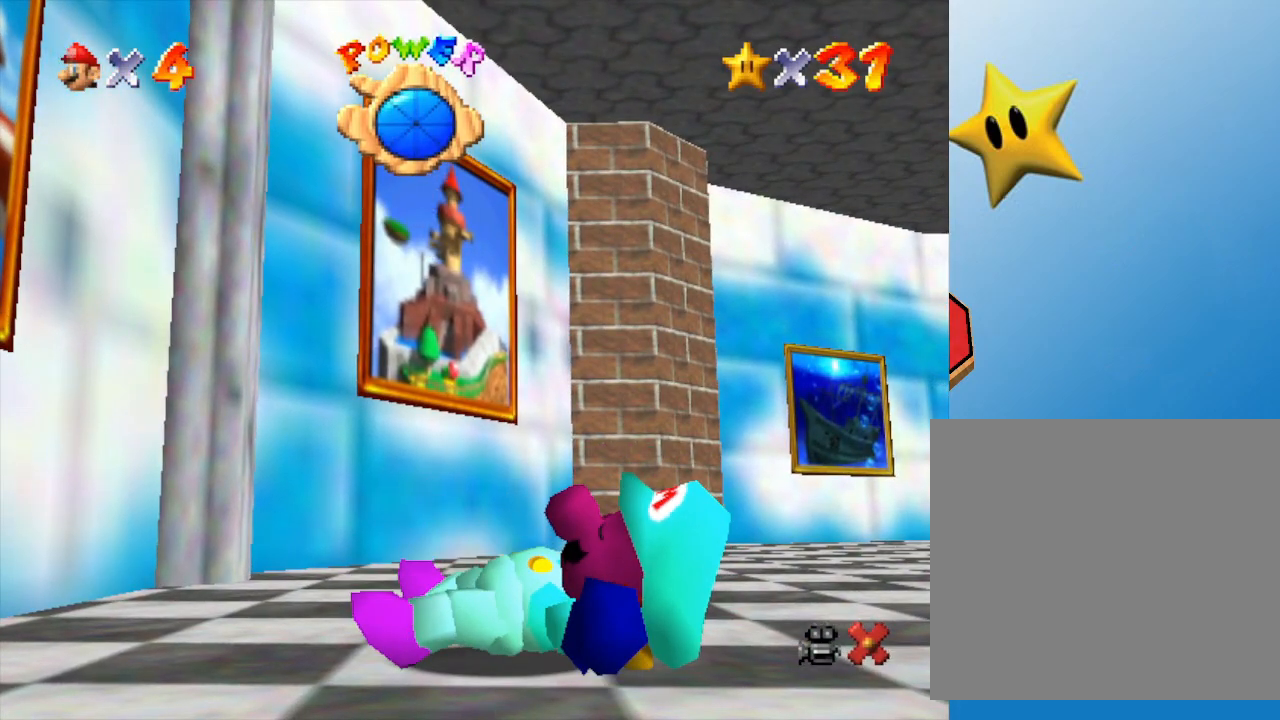
{"buttons": [], "left_stick": "right", "events": []}
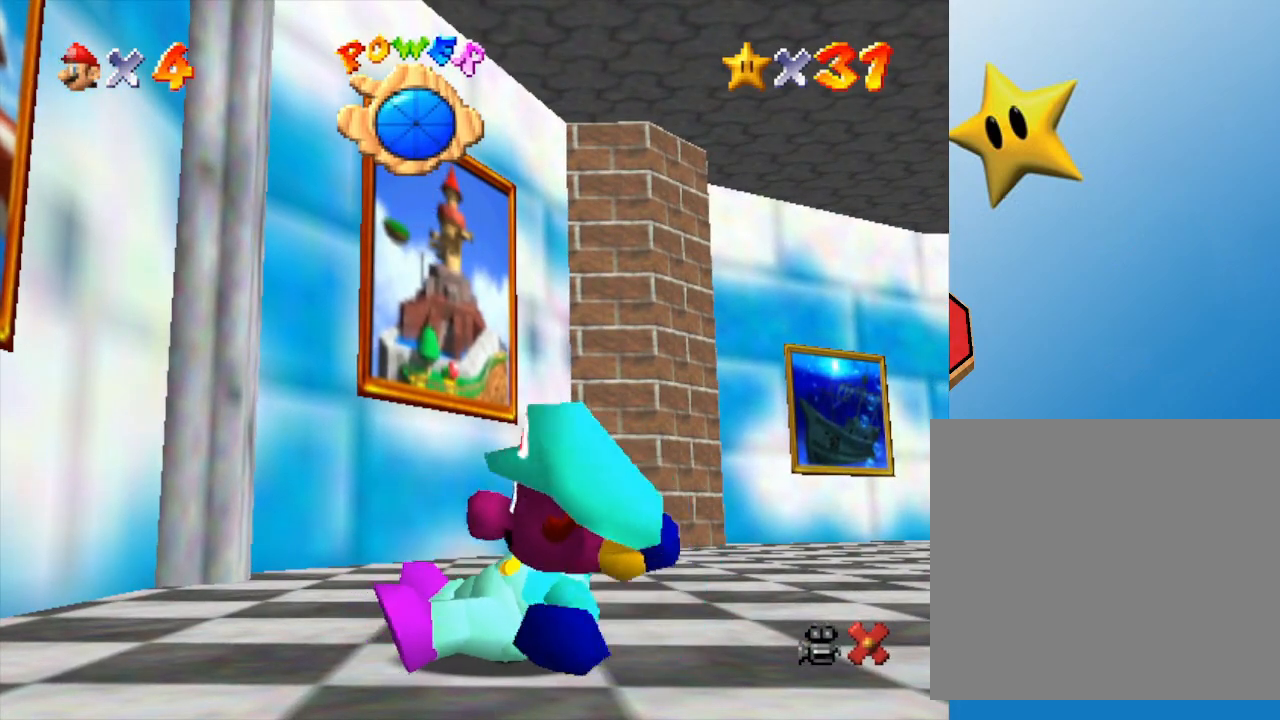
{"buttons": ["C_LEFT"], "left_stick": "right", "events": [[350, "C_LEFT", "down"]]}
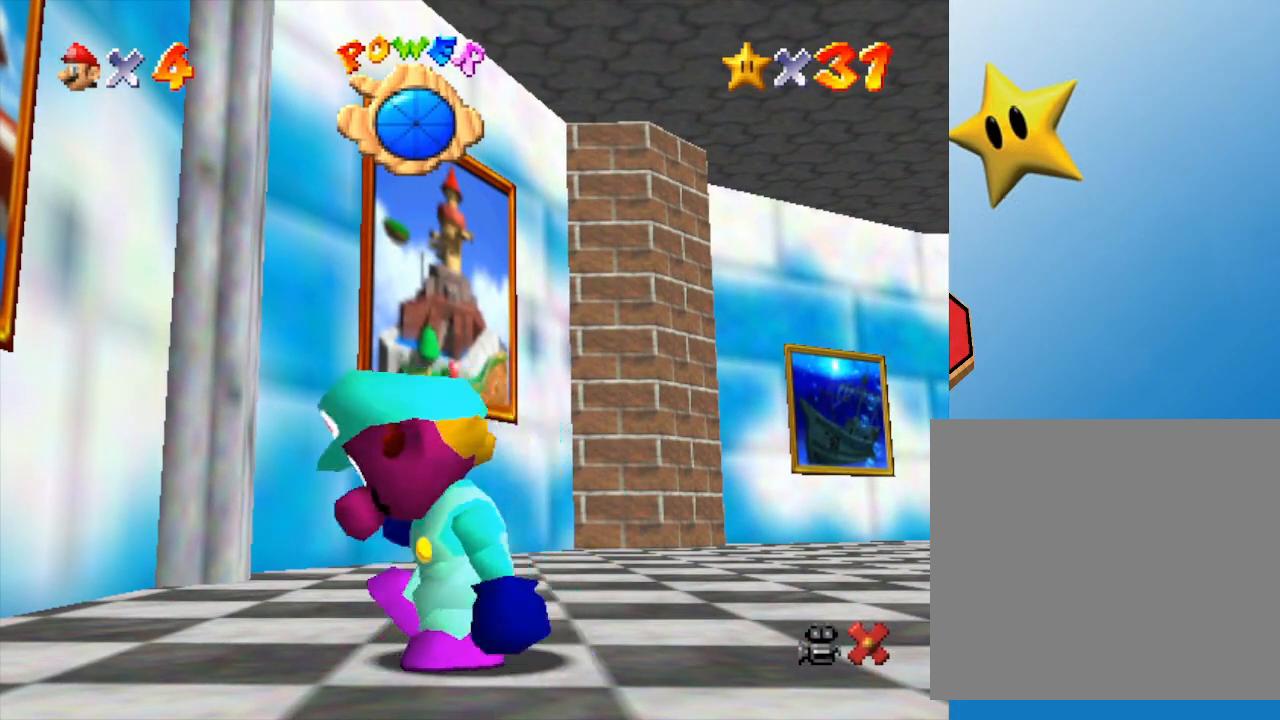
{"buttons": [], "left_stick": "up-right", "events": [[17, "C_LEFT", "up"], [217, "C_LEFT", "down"], [217, "left_stick", "up-right"], [400, "C_LEFT", "up"]]}
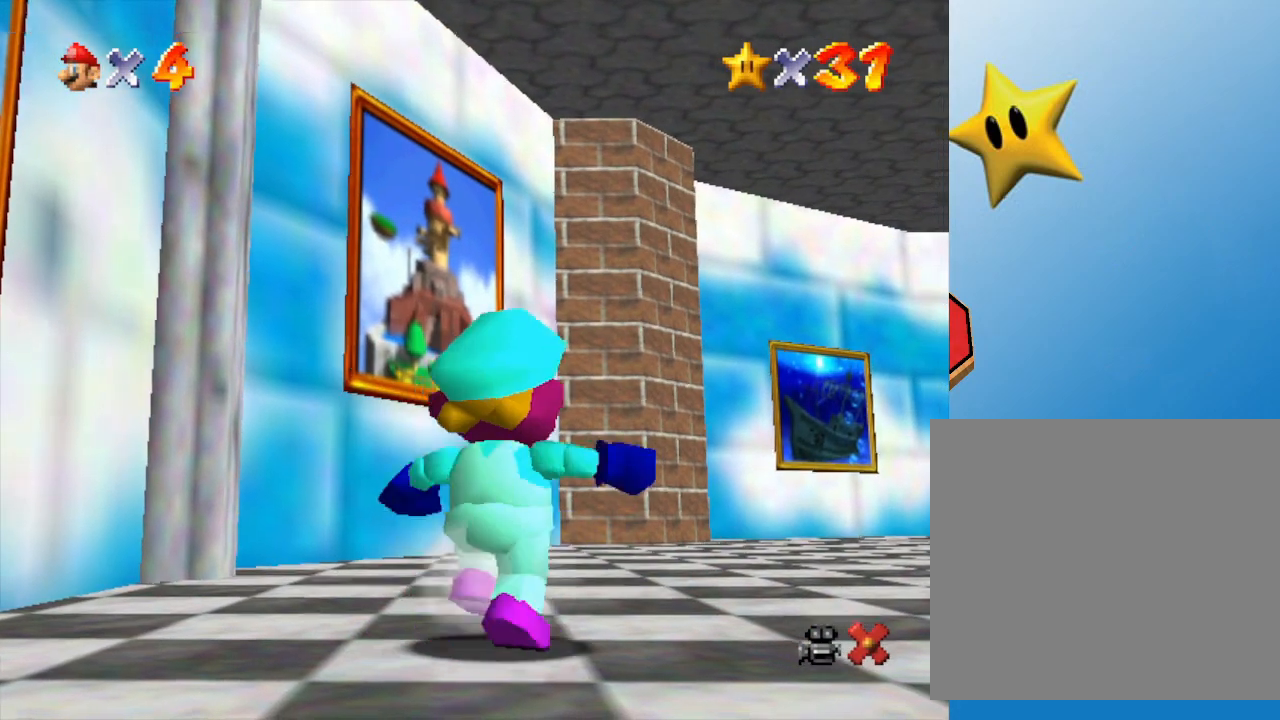
{"buttons": [], "left_stick": "up-right", "events": [[183, "C_LEFT", "down"], [383, "C_LEFT", "up"]]}
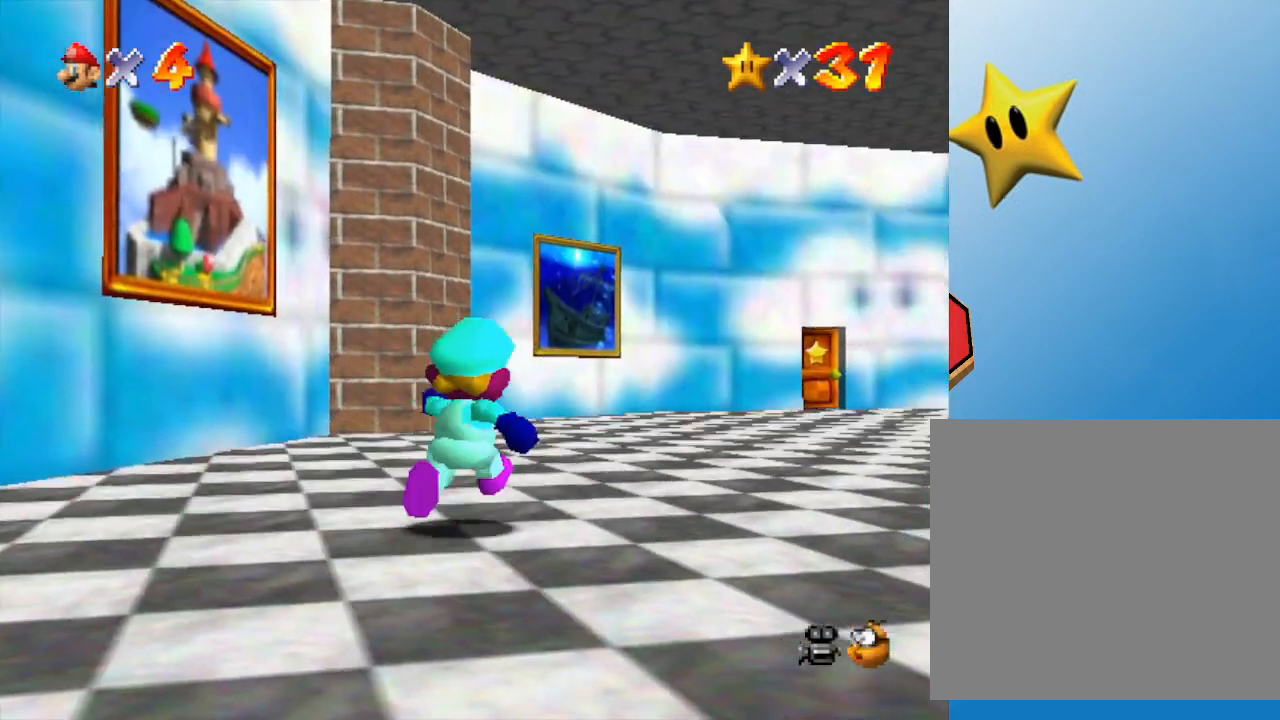
{"buttons": [], "left_stick": "up", "events": [[300, "C_LEFT", "down"], [350, "left_stick", "up"], [483, "C_LEFT", "up"]]}
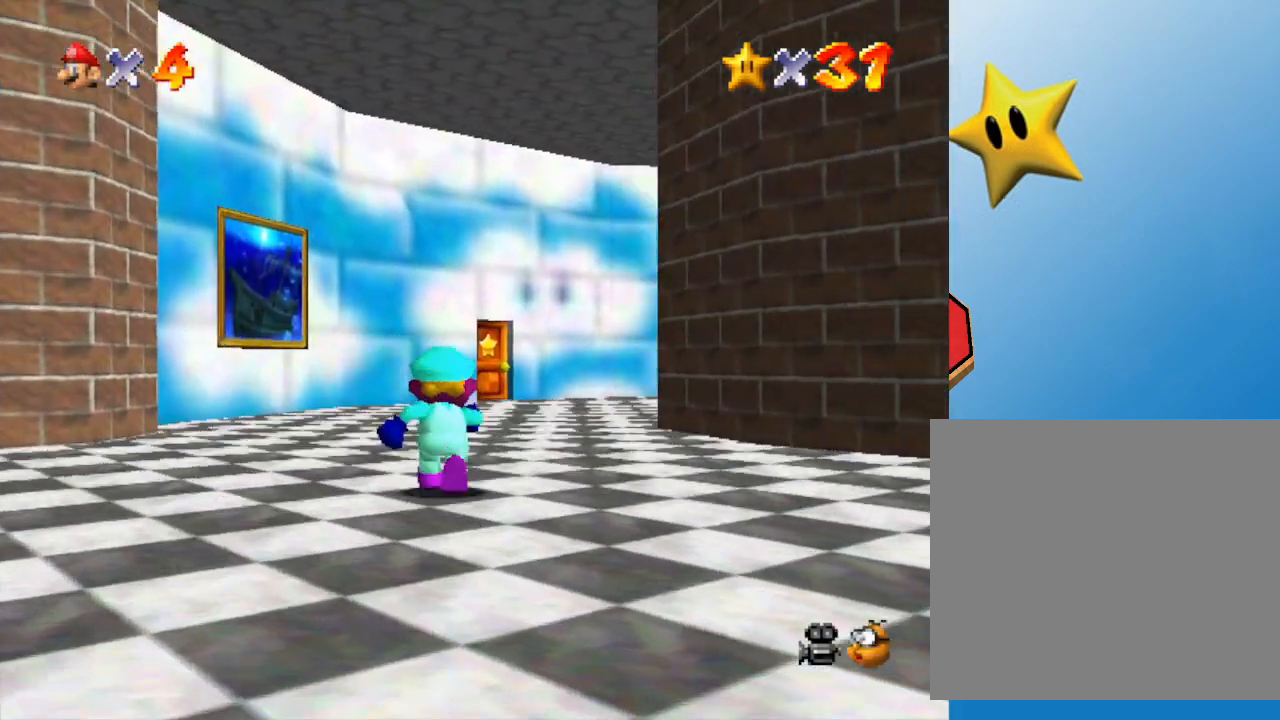
{"buttons": [], "left_stick": "up-left", "events": [[333, "B", "down"], [450, "B", "up"], [483, "left_stick", "up-left"]]}
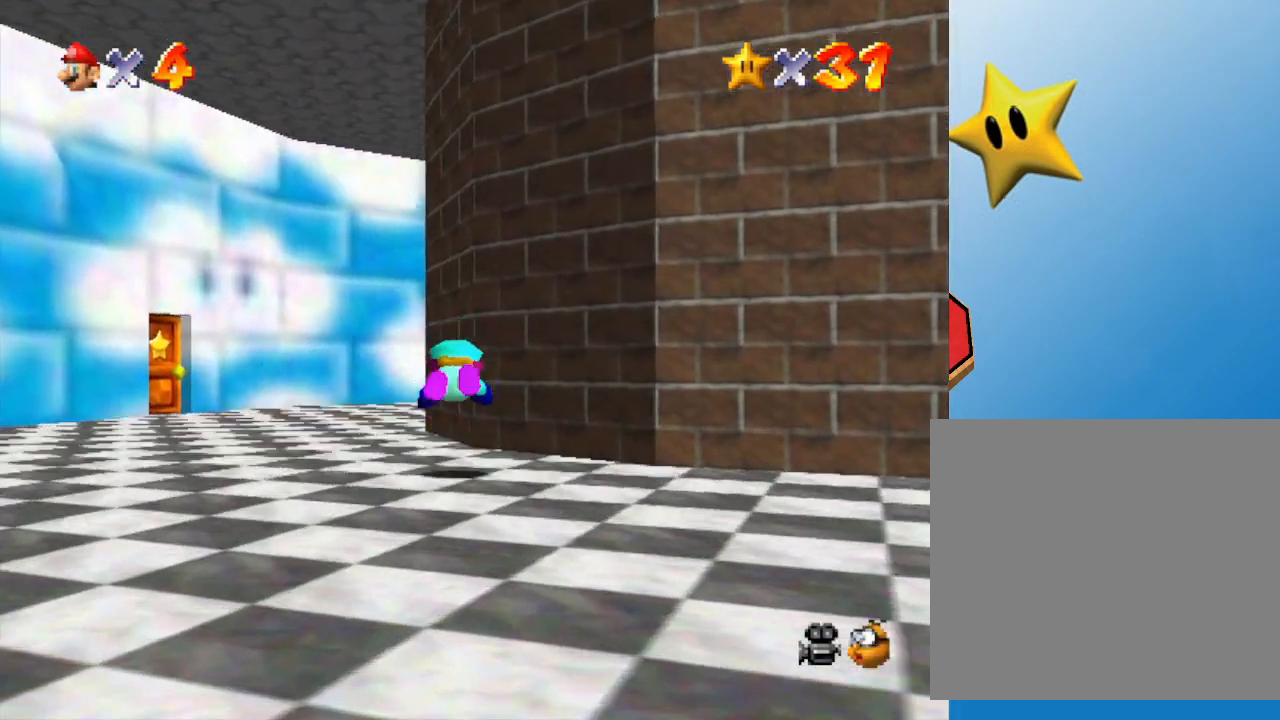
{"buttons": [], "left_stick": "up", "events": [[250, "A", "down"], [367, "A", "up"], [400, "left_stick", "up"]]}
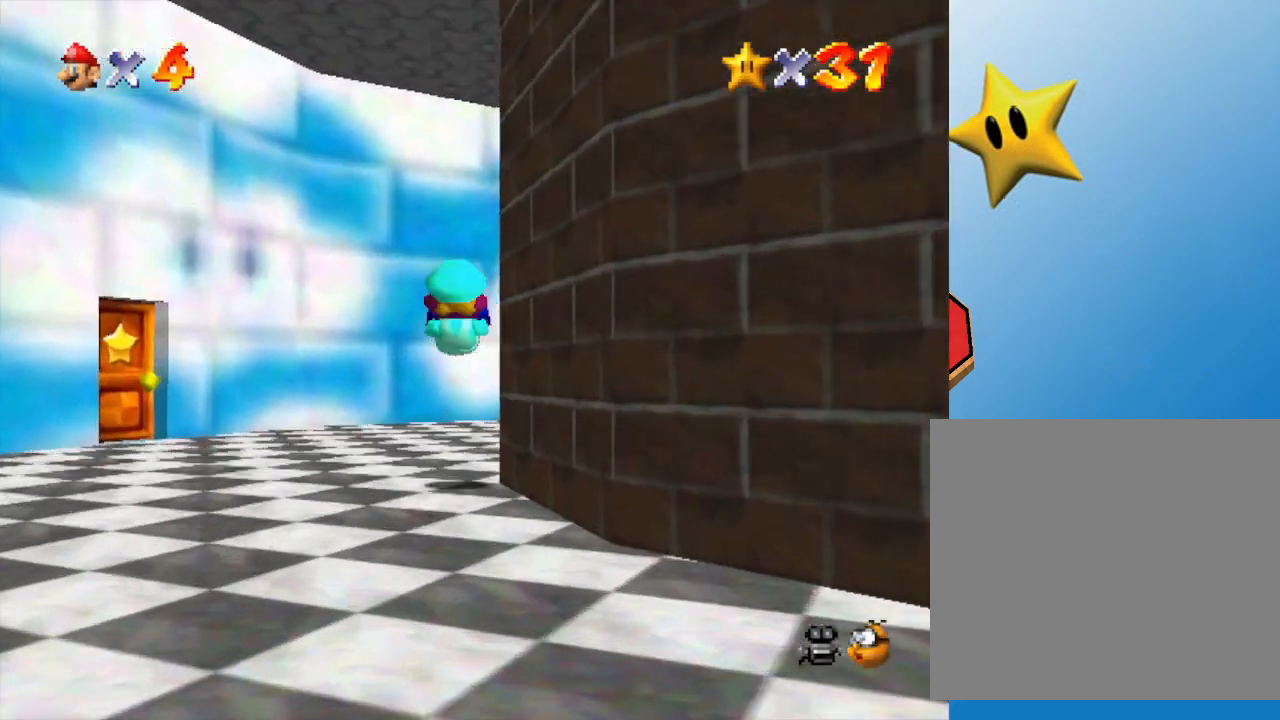
{"buttons": ["C_LEFT"], "left_stick": "up", "events": [[83, "C_LEFT", "down"], [250, "C_LEFT", "up"], [400, "C_LEFT", "down"]]}
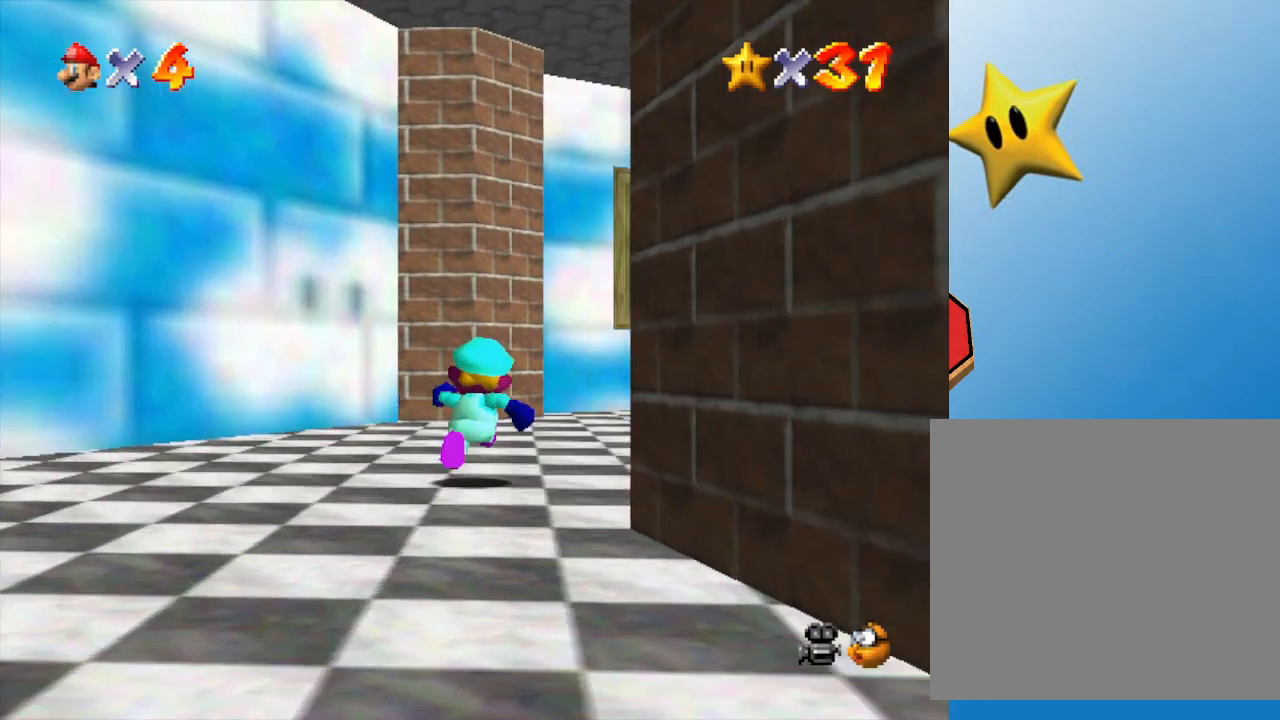
{"buttons": [], "left_stick": "up", "events": [[83, "C_LEFT", "up"], [267, "C_LEFT", "down"], [383, "C_LEFT", "up"]]}
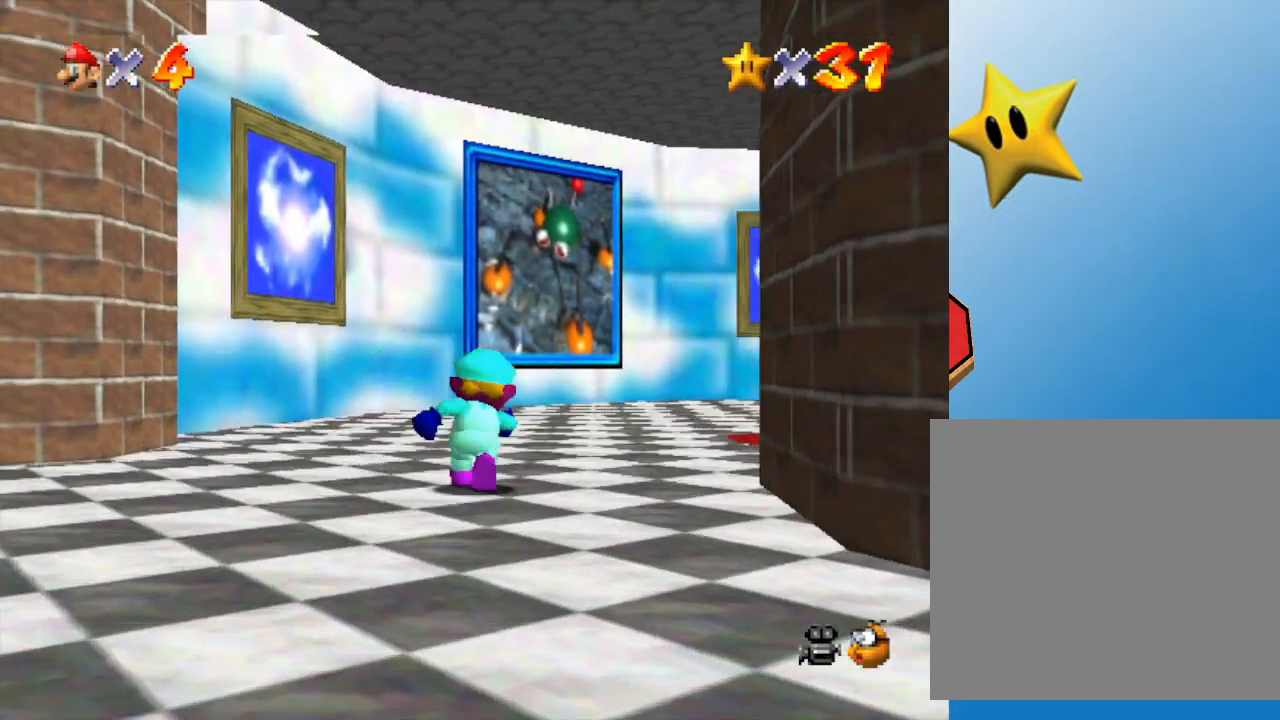
{"buttons": [], "left_stick": "up", "events": [[133, "C_LEFT", "down"], [300, "C_LEFT", "up"]]}
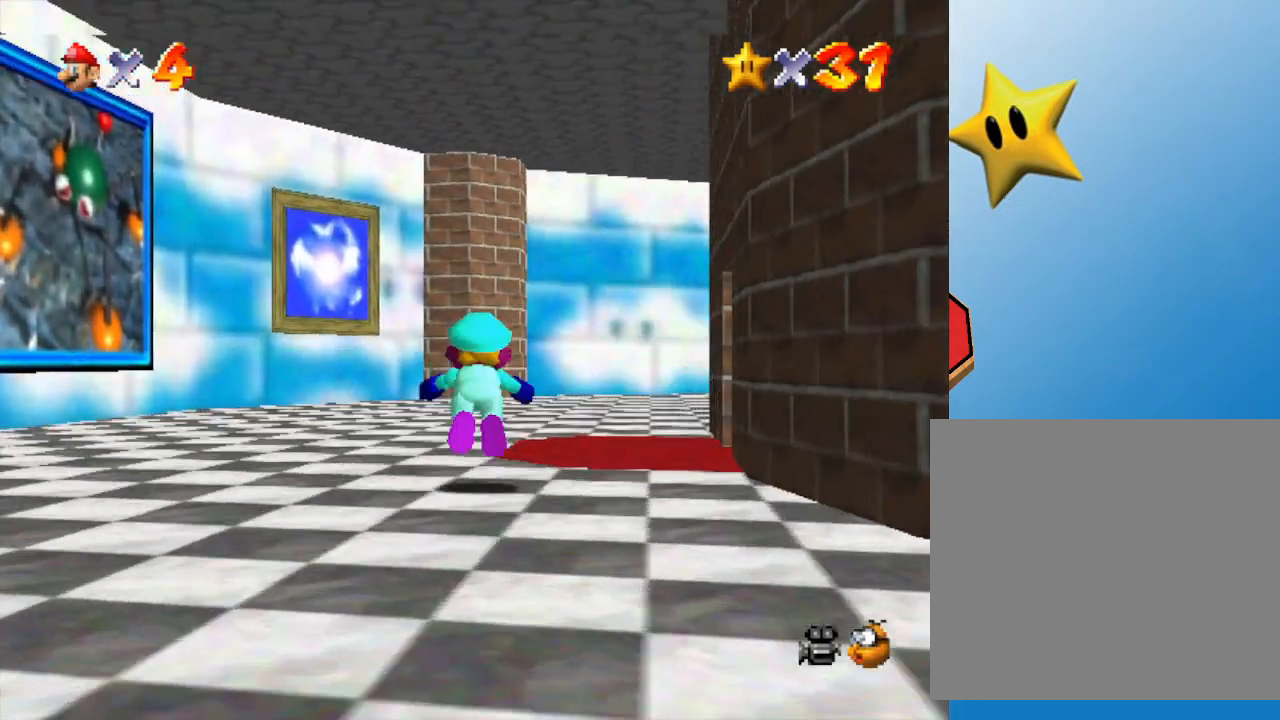
{"buttons": ["A"], "left_stick": "up", "events": [[17, "B", "down"], [150, "B", "up"], [367, "A", "down"]]}
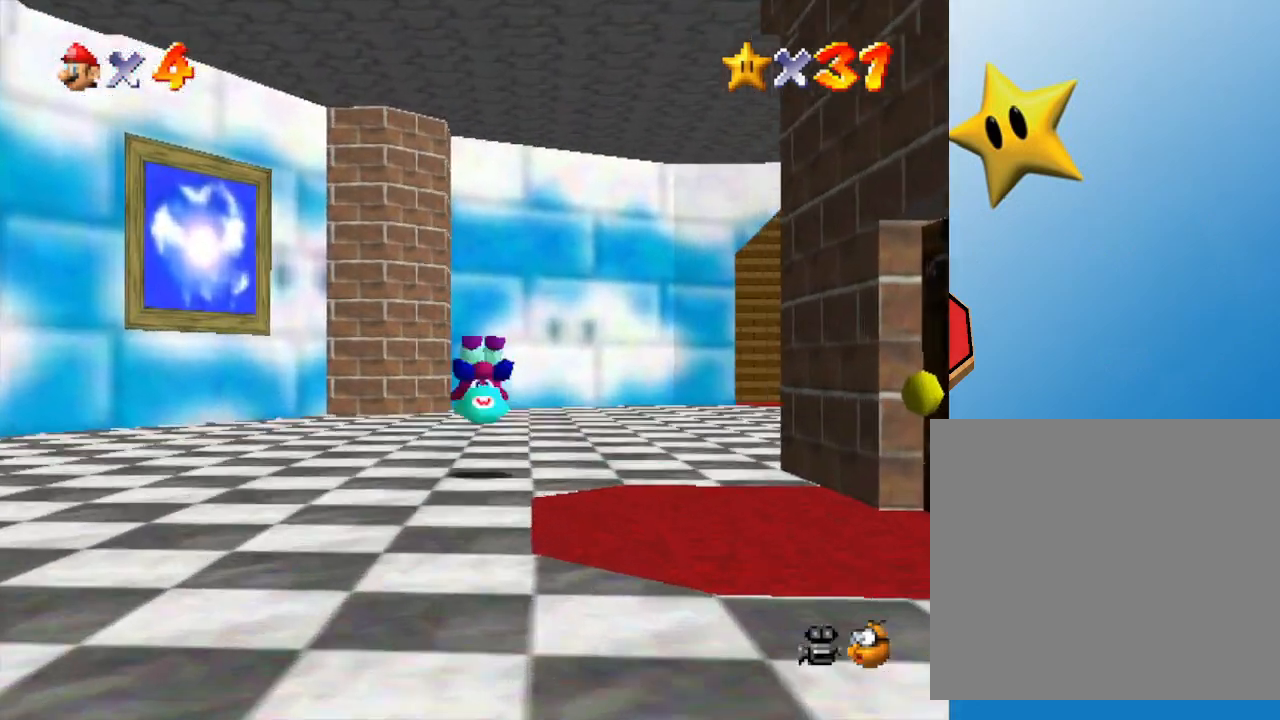
{"buttons": [], "left_stick": "up-right", "events": [[50, "A", "up"], [117, "left_stick", "up-right"], [250, "C_LEFT", "down"], [433, "C_LEFT", "up"]]}
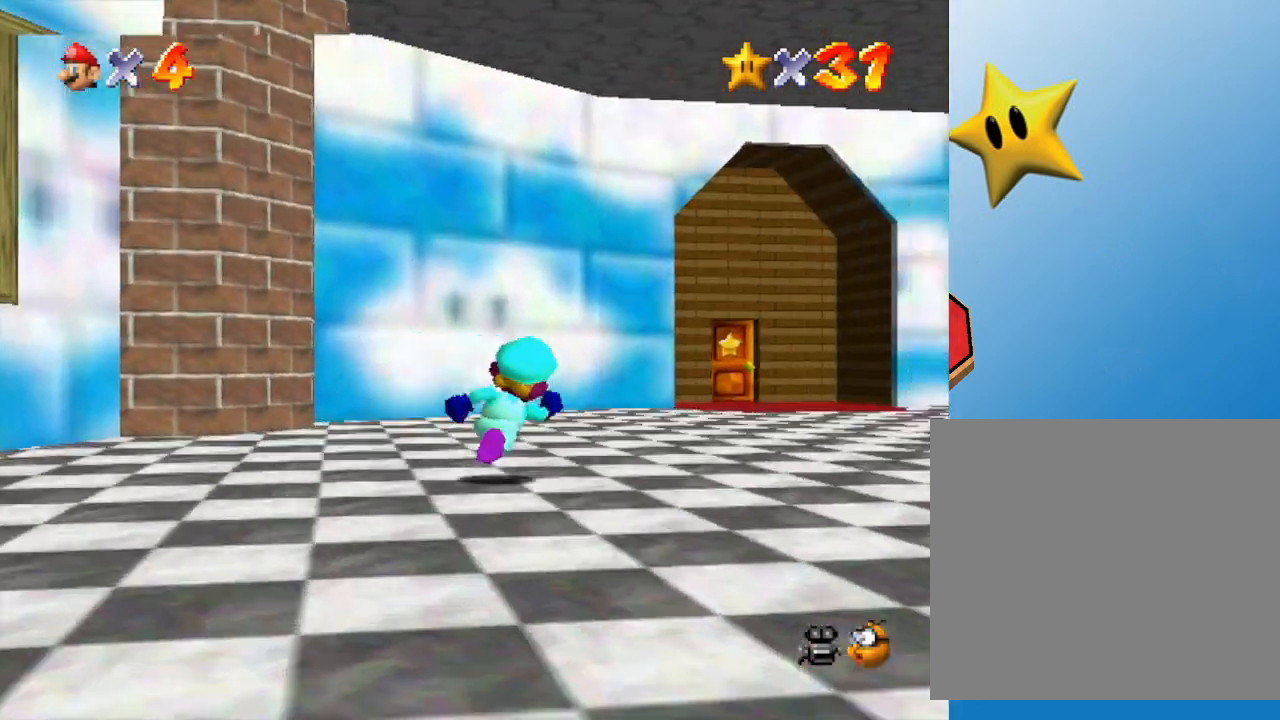
{"buttons": [], "left_stick": "up", "events": [[300, "B", "down"], [300, "left_stick", "up"], [417, "B", "up"]]}
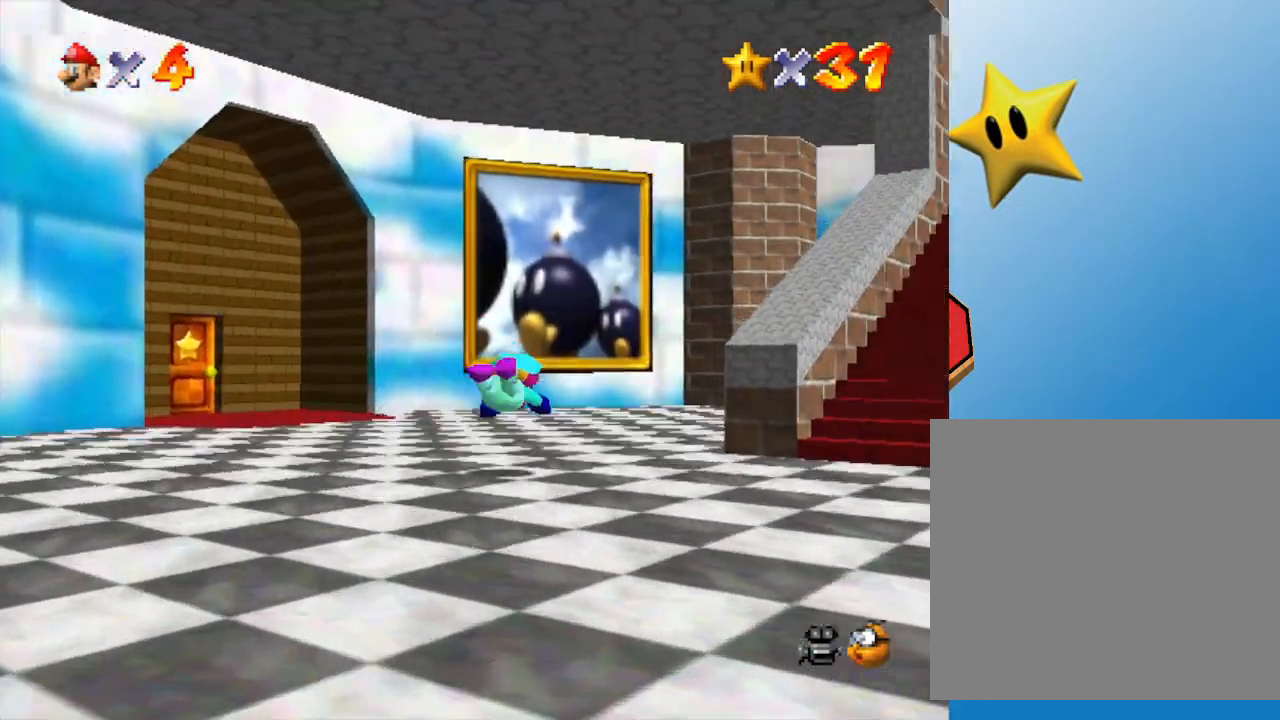
{"buttons": [], "left_stick": "up-right", "events": [[167, "left_stick", "up-right"], [200, "A", "down"], [417, "A", "up"]]}